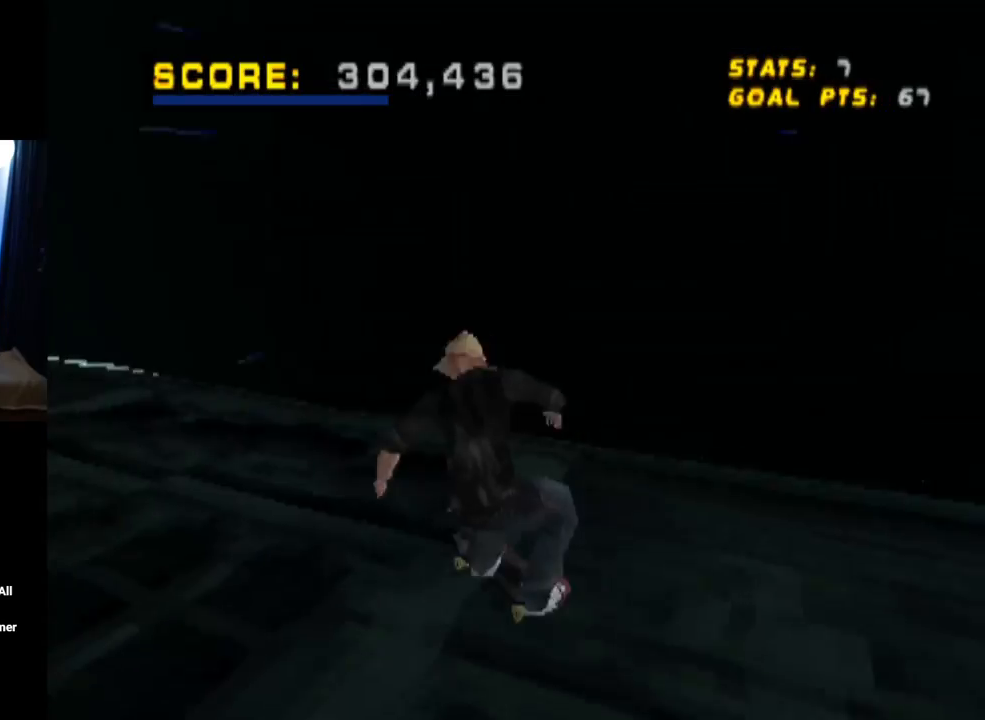
Gameplay with a controller (PlayStation layout); each line is a JSON object with the inputs held at the frame after it. "events" lists button and stick changes between this image and that frame as [ms after this image, input, new state], when the widget could be followed in between.
{"buttons": ["CROSS", "DPAD_DOWN", "DPAD_LEFT"], "left_stick": "center", "right_stick": "center", "events": [[50, "DPAD_DOWN", "up"], [267, "DPAD_DOWN", "down"], [451, "DPAD_LEFT", "down"]]}
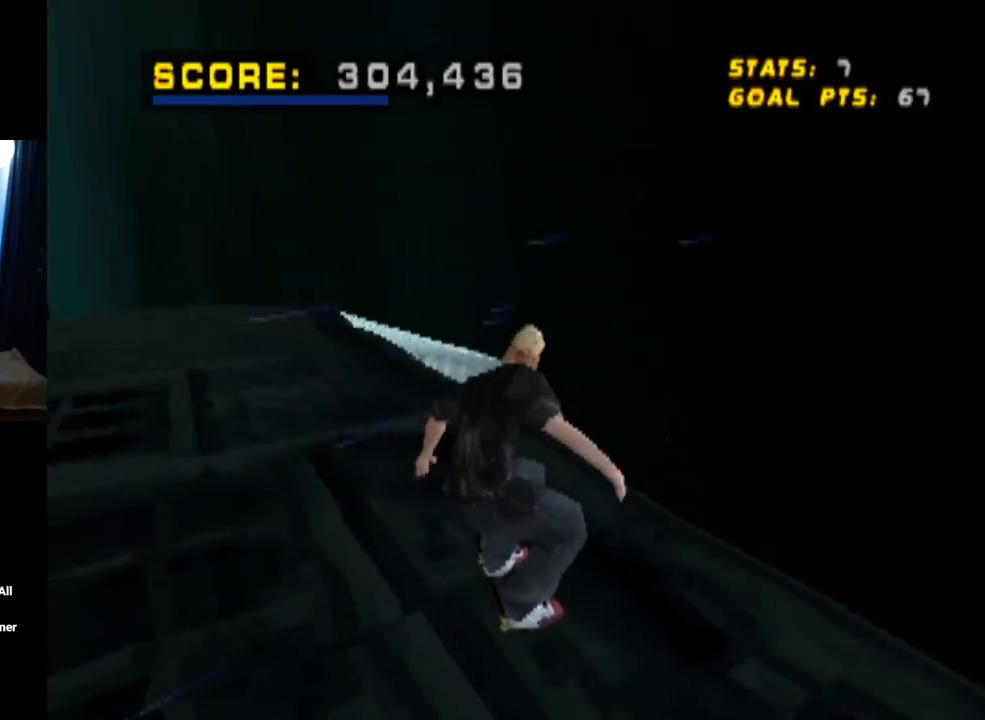
{"buttons": ["CROSS", "DPAD_DOWN"], "left_stick": "center", "right_stick": "center", "events": [[100, "DPAD_LEFT", "up"], [350, "DPAD_LEFT", "down"], [483, "DPAD_LEFT", "up"]]}
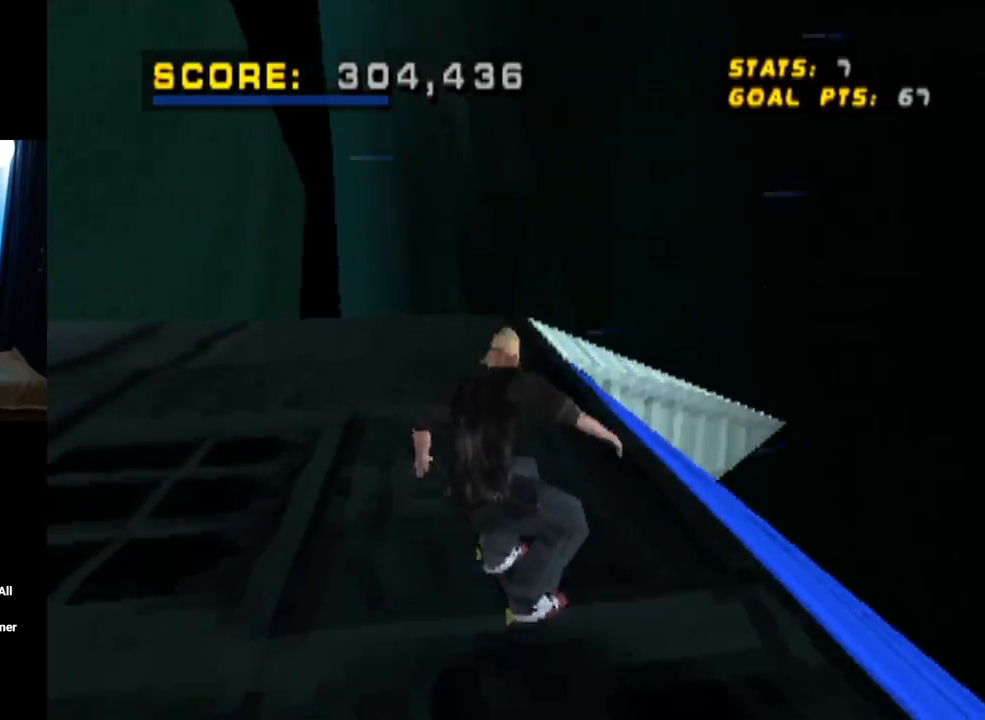
{"buttons": ["CROSS", "DPAD_DOWN", "DPAD_LEFT"], "left_stick": "center", "right_stick": "center", "events": [[167, "DPAD_LEFT", "down"]]}
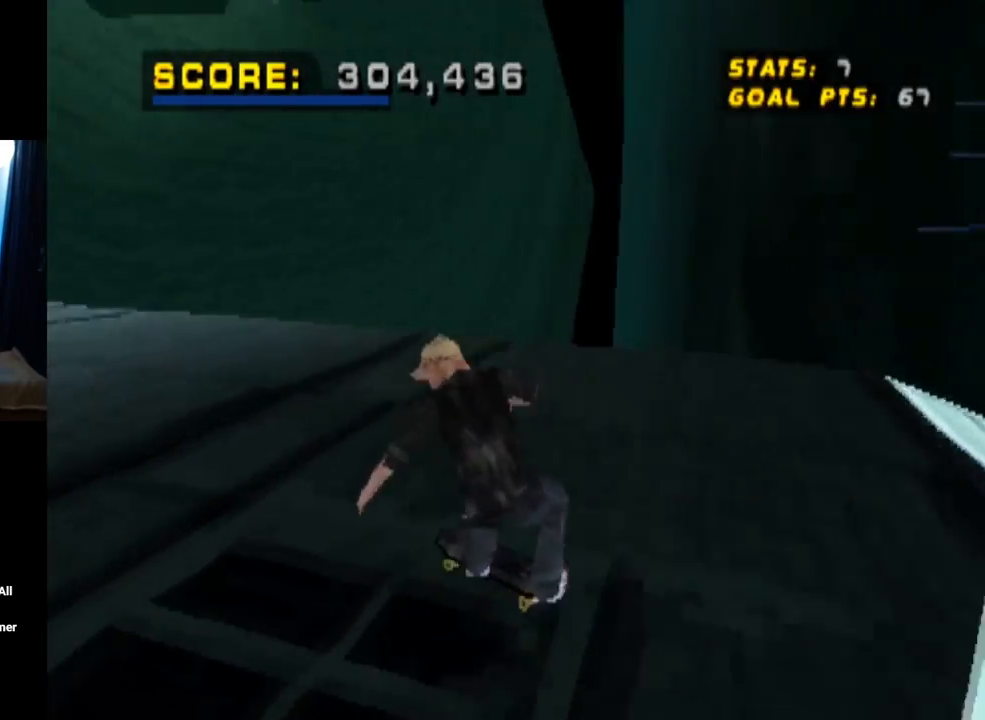
{"buttons": ["CROSS", "DPAD_DOWN"], "left_stick": "center", "right_stick": "center", "events": [[483, "DPAD_LEFT", "up"]]}
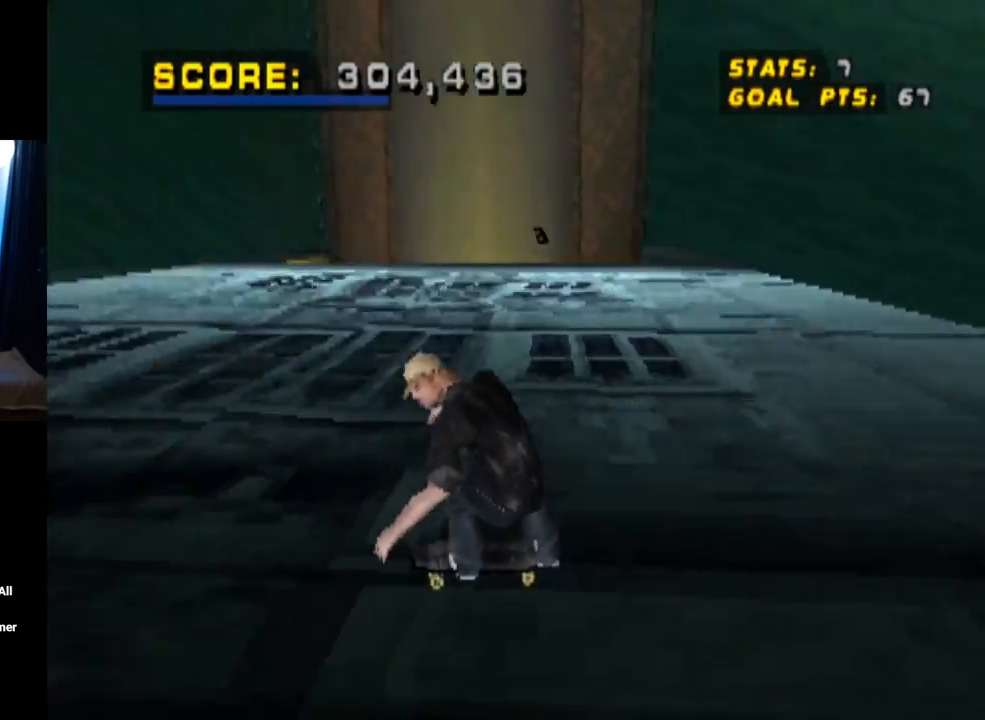
{"buttons": ["CROSS", "DPAD_DOWN", "DPAD_RIGHT"], "left_stick": "center", "right_stick": "center", "events": [[50, "DPAD_RIGHT", "down"], [150, "DPAD_DOWN", "up"], [334, "DPAD_DOWN", "down"]]}
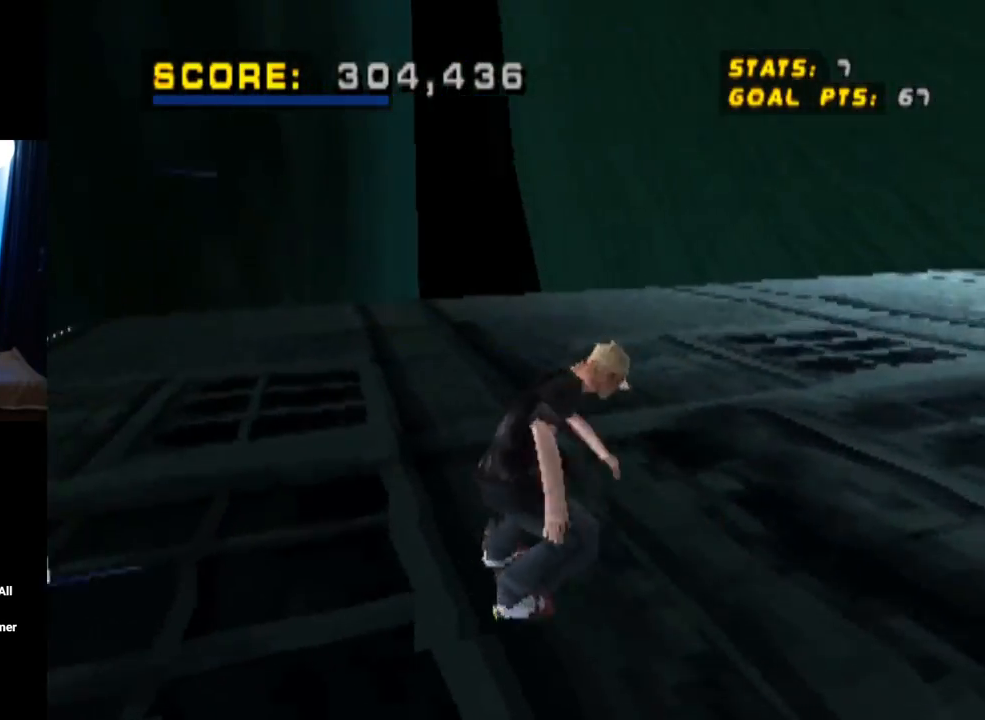
{"buttons": ["CROSS", "DPAD_DOWN", "DPAD_RIGHT"], "left_stick": "center", "right_stick": "center", "events": []}
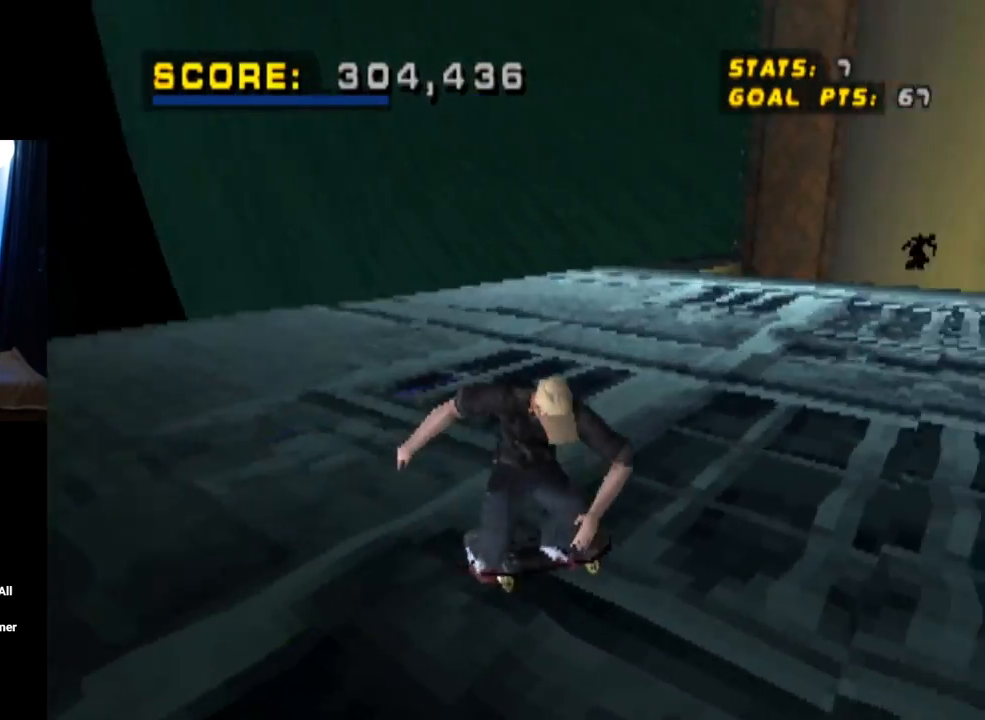
{"buttons": ["CROSS", "DPAD_DOWN", "DPAD_LEFT"], "left_stick": "center", "right_stick": "center", "events": [[234, "DPAD_RIGHT", "up"], [267, "DPAD_LEFT", "down"]]}
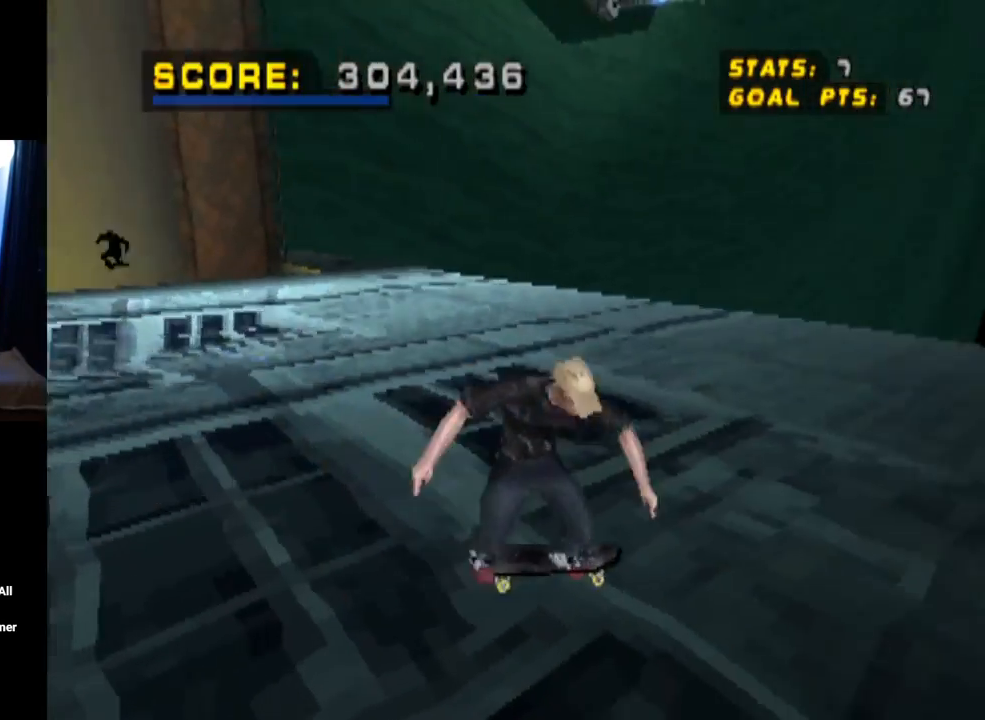
{"buttons": ["CROSS", "DPAD_DOWN", "DPAD_LEFT"], "left_stick": "center", "right_stick": "center", "events": []}
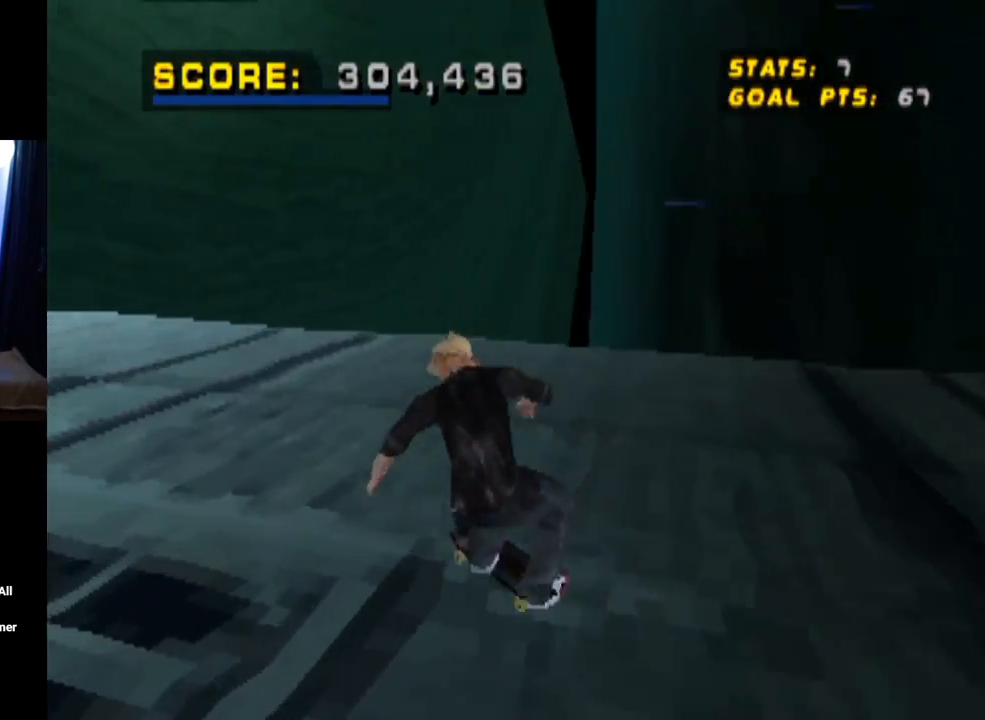
{"buttons": ["CROSS", "DPAD_DOWN"], "left_stick": "center", "right_stick": "center", "events": [[484, "DPAD_LEFT", "up"]]}
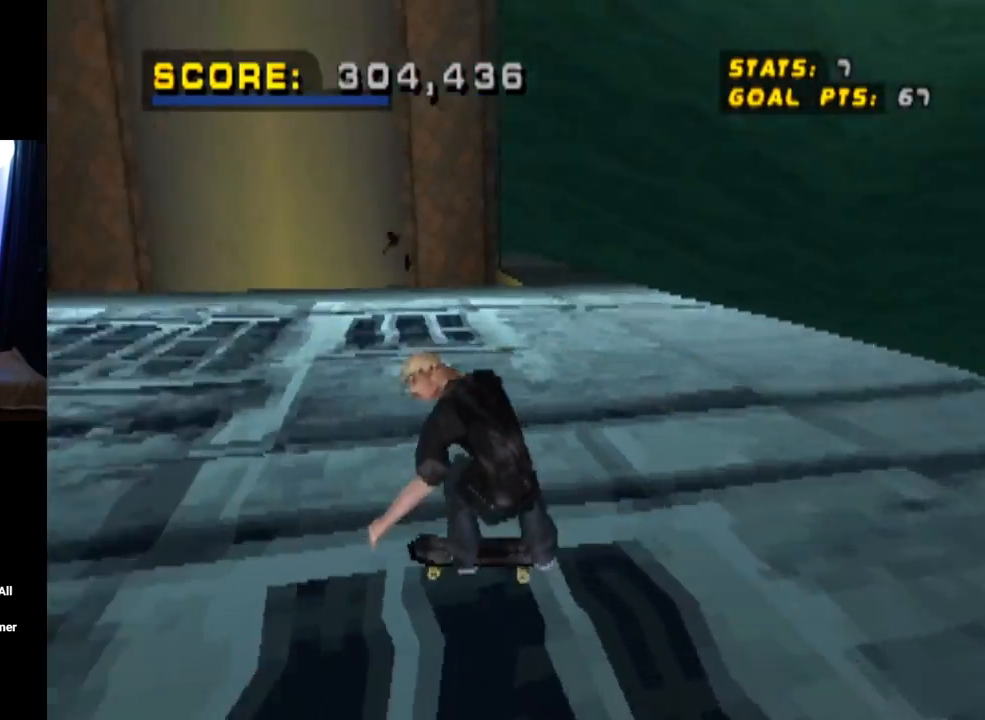
{"buttons": ["CROSS", "DPAD_DOWN", "DPAD_RIGHT"], "left_stick": "center", "right_stick": "center", "events": [[133, "DPAD_RIGHT", "down"]]}
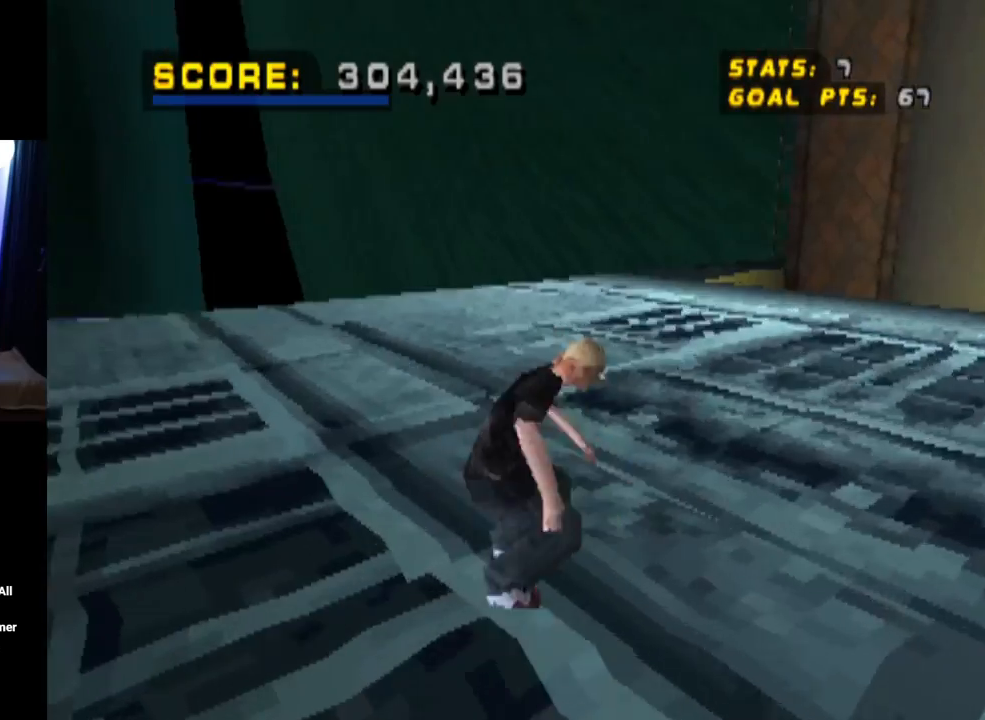
{"buttons": ["CROSS", "DPAD_DOWN"], "left_stick": "center", "right_stick": "center", "events": [[484, "DPAD_RIGHT", "up"]]}
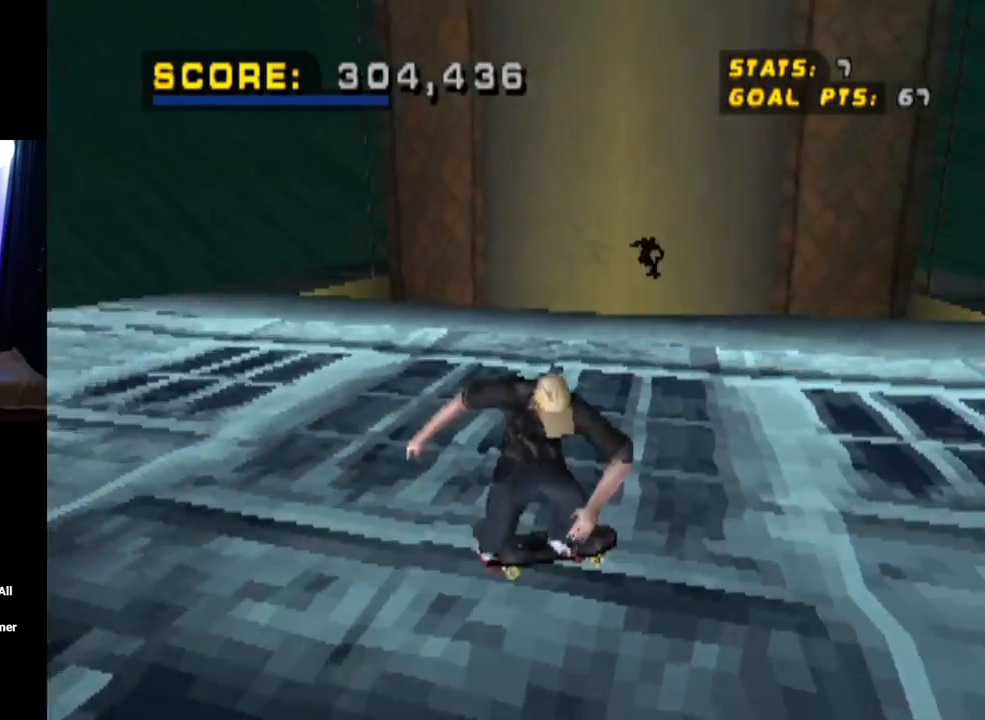
{"buttons": ["CROSS"], "left_stick": "center", "right_stick": "center", "events": [[83, "DPAD_LEFT", "down"], [417, "DPAD_DOWN", "up"], [467, "DPAD_LEFT", "up"]]}
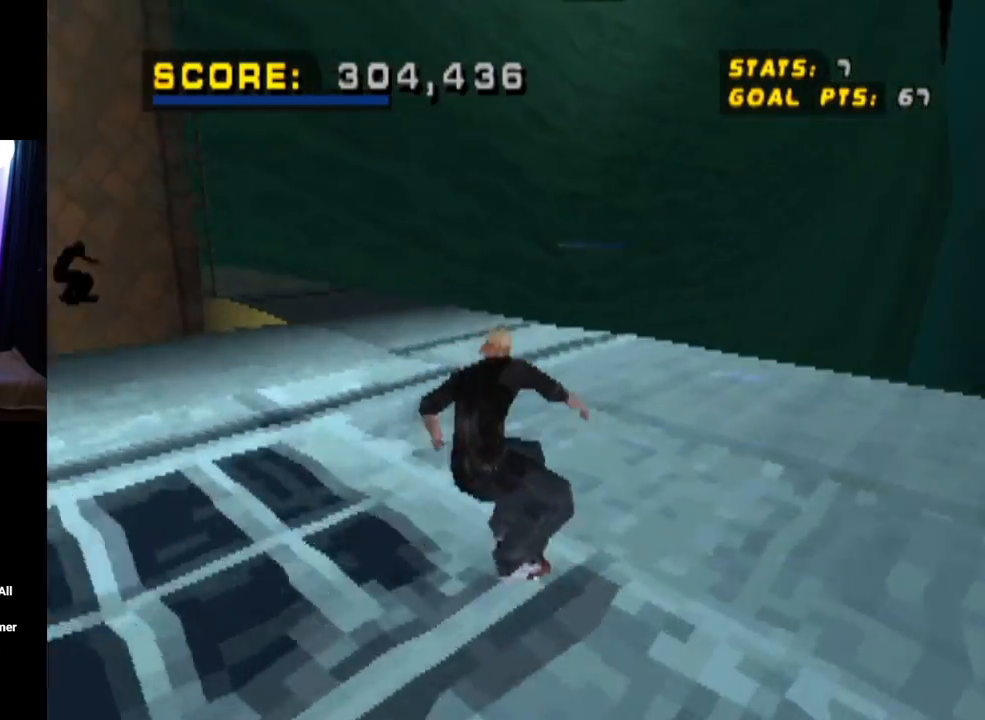
{"buttons": ["CROSS", "TRIANGLE"], "left_stick": "center", "right_stick": "center", "events": [[100, "DPAD_LEFT", "down"], [234, "DPAD_LEFT", "up"], [367, "DPAD_DOWN", "down"], [367, "DPAD_RIGHT", "down"], [501, "DPAD_DOWN", "up"], [501, "DPAD_RIGHT", "up"], [501, "TRIANGLE", "down"]]}
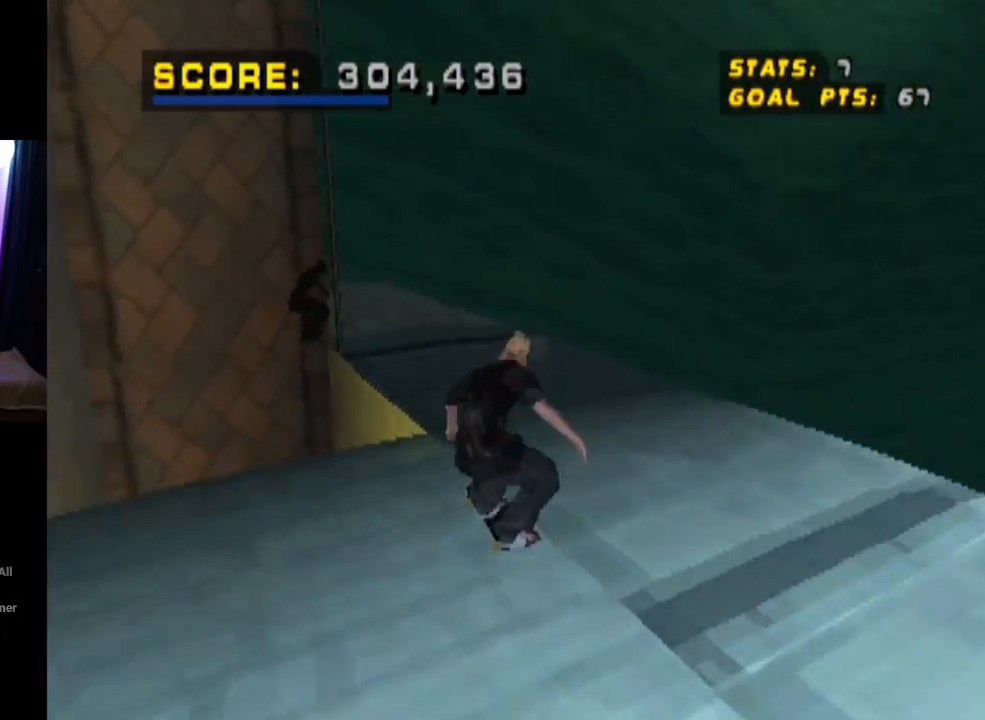
{"buttons": ["CROSS", "TRIANGLE"], "left_stick": "center", "right_stick": "center", "events": [[83, "DPAD_LEFT", "down"], [267, "DPAD_LEFT", "up"]]}
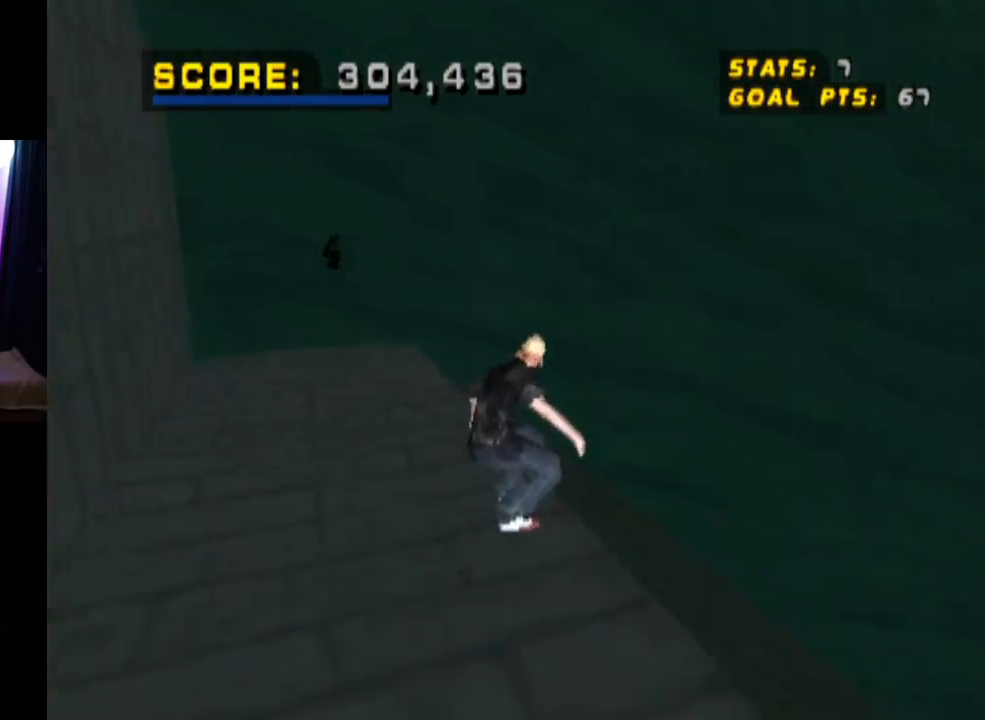
{"buttons": ["CROSS", "TRIANGLE"], "left_stick": "center", "right_stick": "center", "events": []}
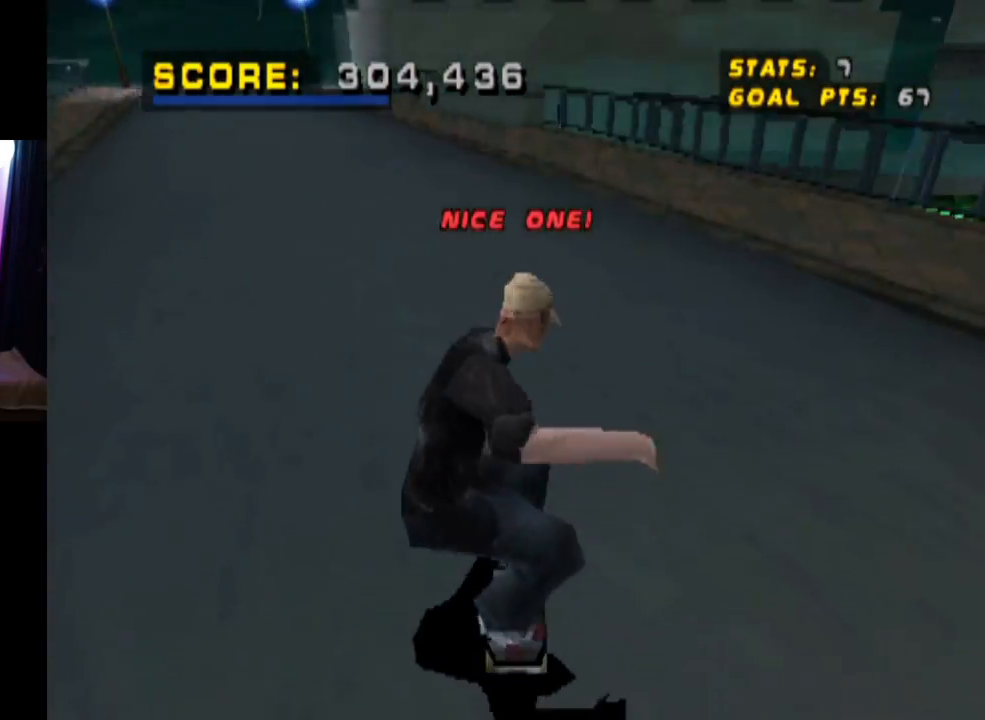
{"buttons": ["CROSS", "TRIANGLE"], "left_stick": "center", "right_stick": "center", "events": []}
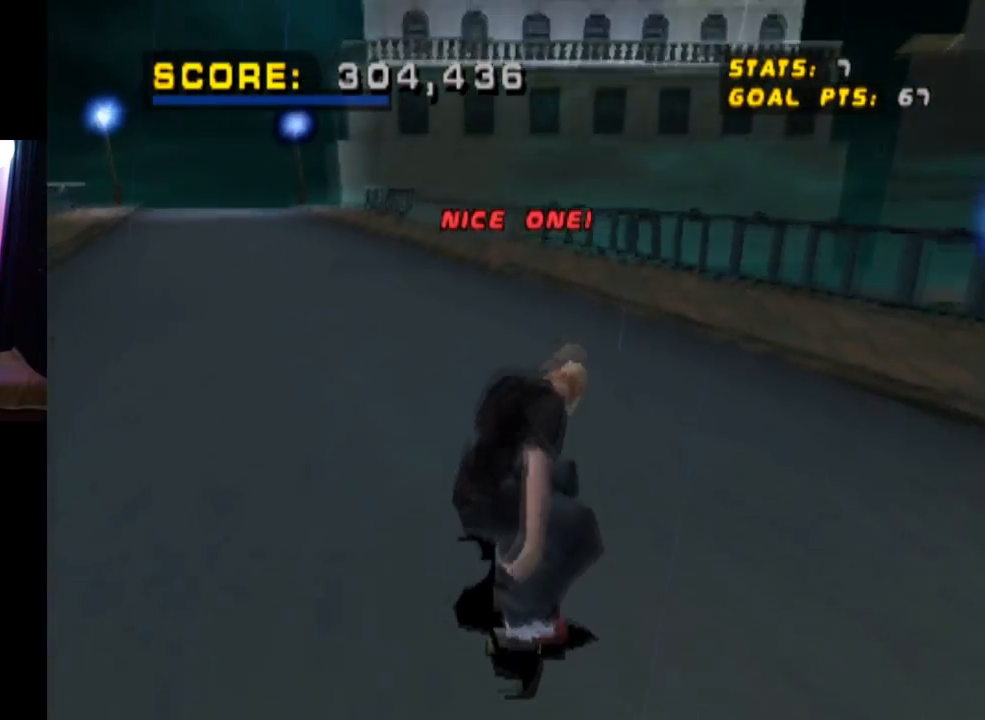
{"buttons": ["CROSS", "DPAD_LEFT"], "left_stick": "center", "right_stick": "center", "events": [[117, "DPAD_RIGHT", "down"], [267, "DPAD_RIGHT", "up"], [367, "DPAD_LEFT", "down"], [401, "TRIANGLE", "up"]]}
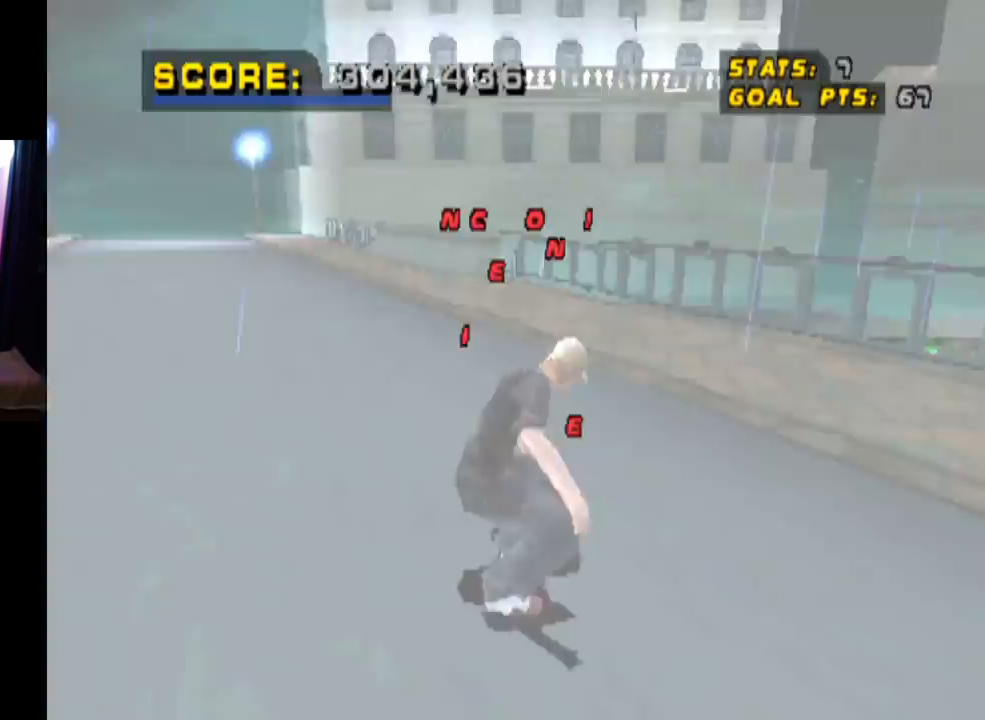
{"buttons": ["CROSS", "L1", "DPAD_DOWN"], "left_stick": "center", "right_stick": "center", "events": [[16, "DPAD_DOWN", "down"], [100, "L1", "down"], [133, "SQUARE", "down"], [166, "CROSS", "up"], [183, "right_stick", "left"], [250, "right_stick", "center"], [333, "DPAD_DOWN", "up"], [333, "SQUARE", "up"], [383, "DPAD_LEFT", "up"], [417, "CROSS", "down"], [450, "DPAD_DOWN", "down"]]}
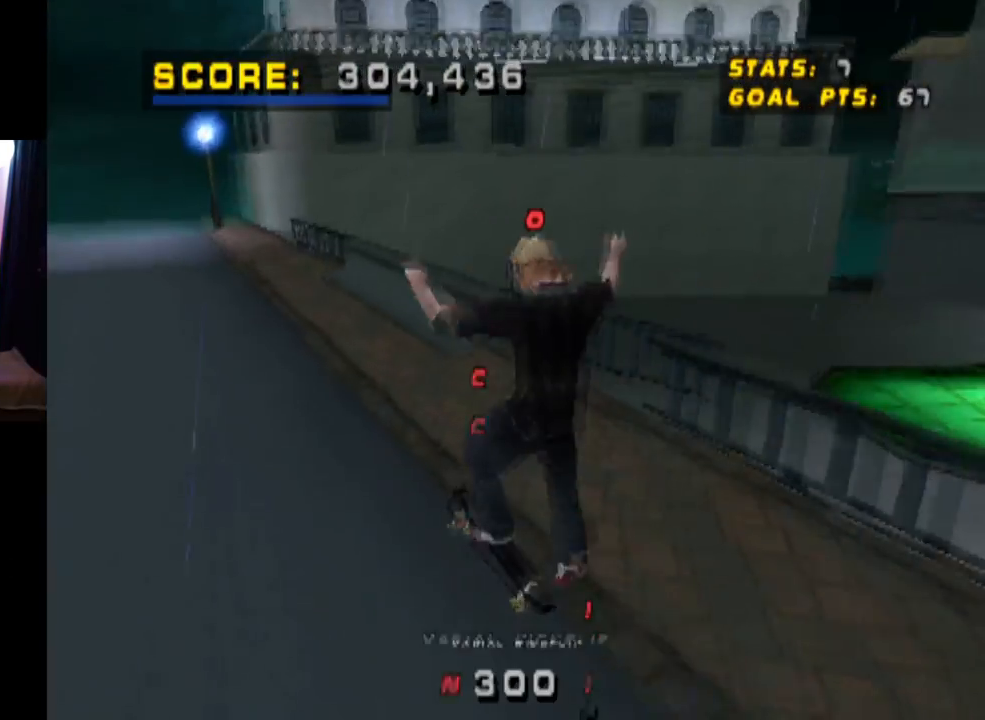
{"buttons": ["CROSS", "DPAD_DOWN", "DPAD_LEFT"], "left_stick": "center", "right_stick": "center", "events": [[84, "DPAD_DOWN", "up"], [117, "L1", "up"], [167, "DPAD_UP", "down"], [334, "DPAD_UP", "up"], [417, "DPAD_DOWN", "down"], [451, "DPAD_LEFT", "down"]]}
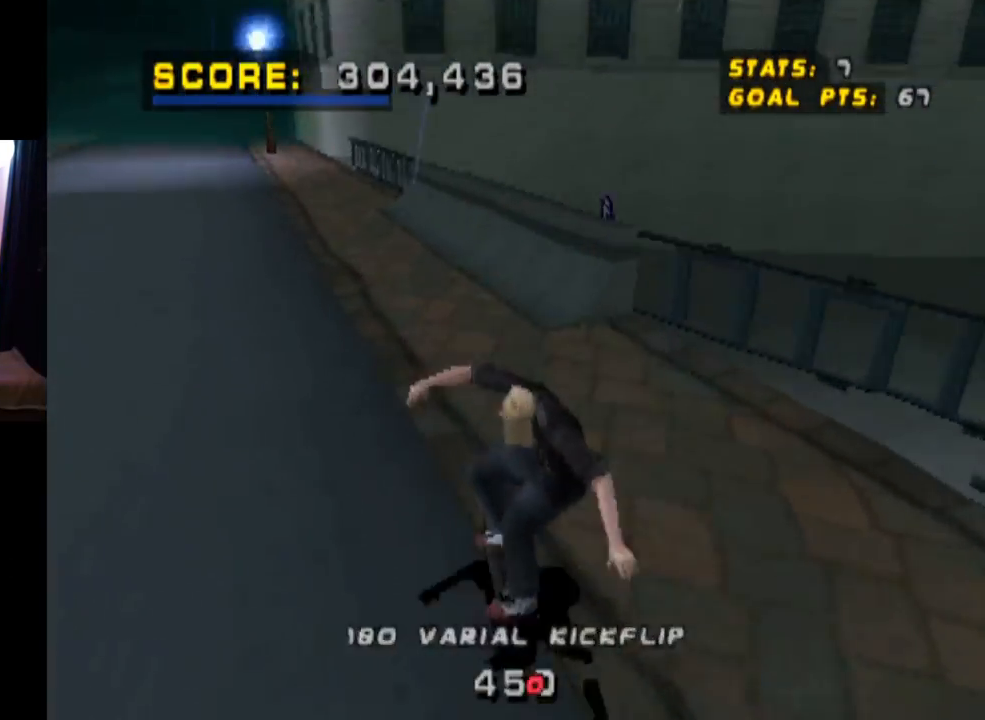
{"buttons": ["L1", "DPAD_LEFT"], "left_stick": "center", "right_stick": "center", "events": [[50, "L1", "down"], [83, "SQUARE", "down"], [116, "CROSS", "up"], [317, "SQUARE", "up"], [400, "DPAD_DOWN", "up"]]}
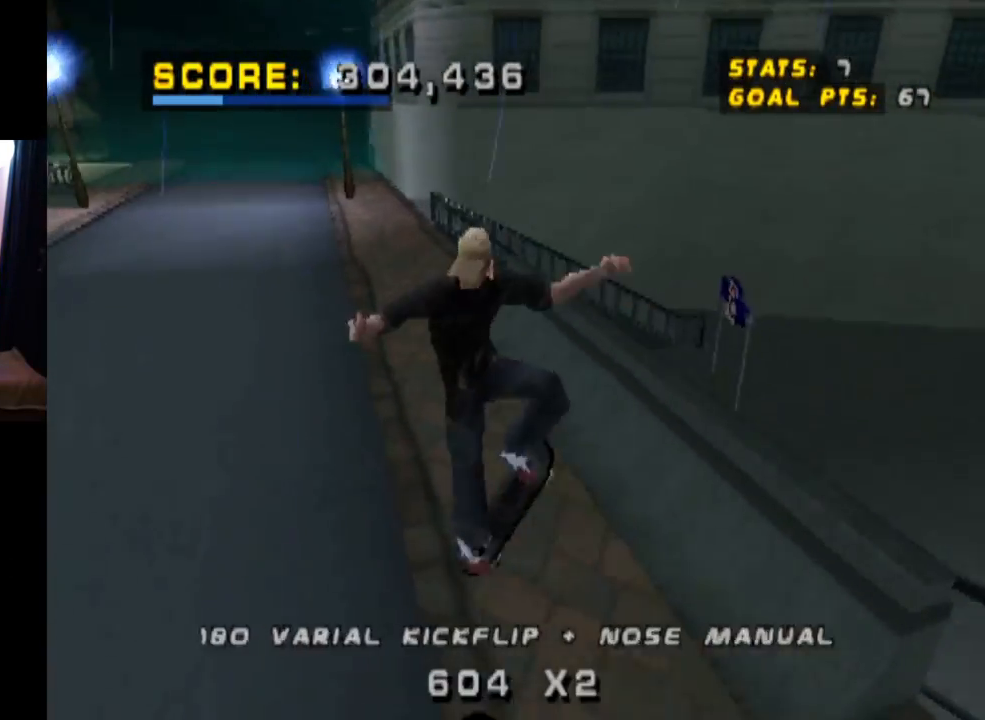
{"buttons": ["CROSS", "DPAD_DOWN", "DPAD_LEFT"], "left_stick": "center", "right_stick": "center", "events": [[34, "DPAD_LEFT", "up"], [151, "L1", "up"], [201, "CROSS", "down"], [468, "DPAD_LEFT", "down"], [501, "DPAD_DOWN", "down"]]}
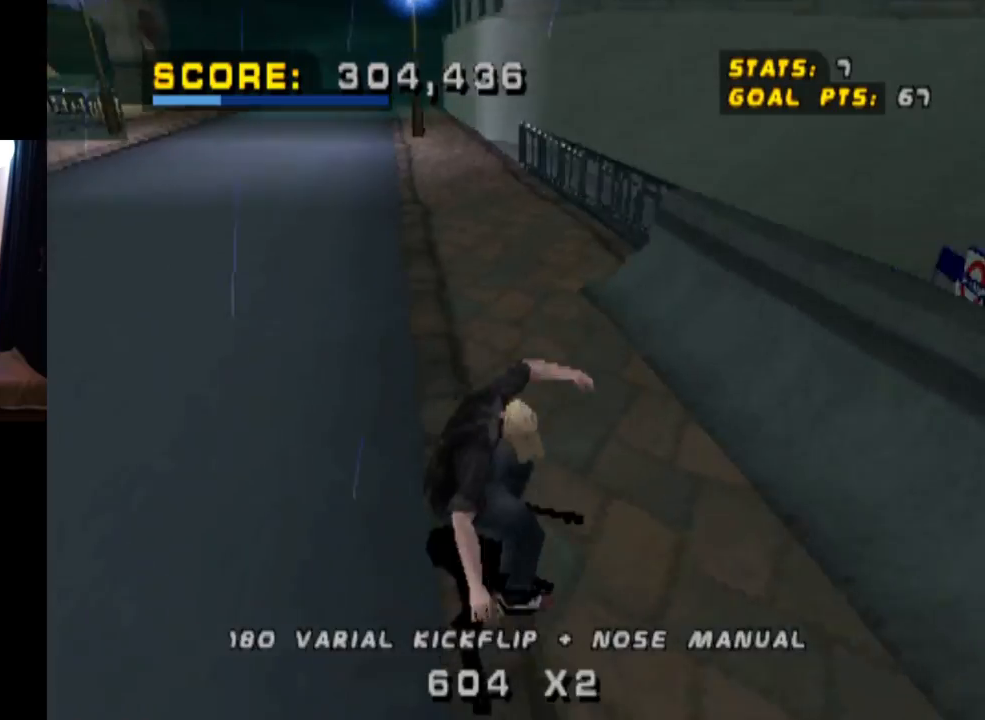
{"buttons": ["CROSS", "DPAD_DOWN", "DPAD_LEFT"], "left_stick": "center", "right_stick": "center", "events": []}
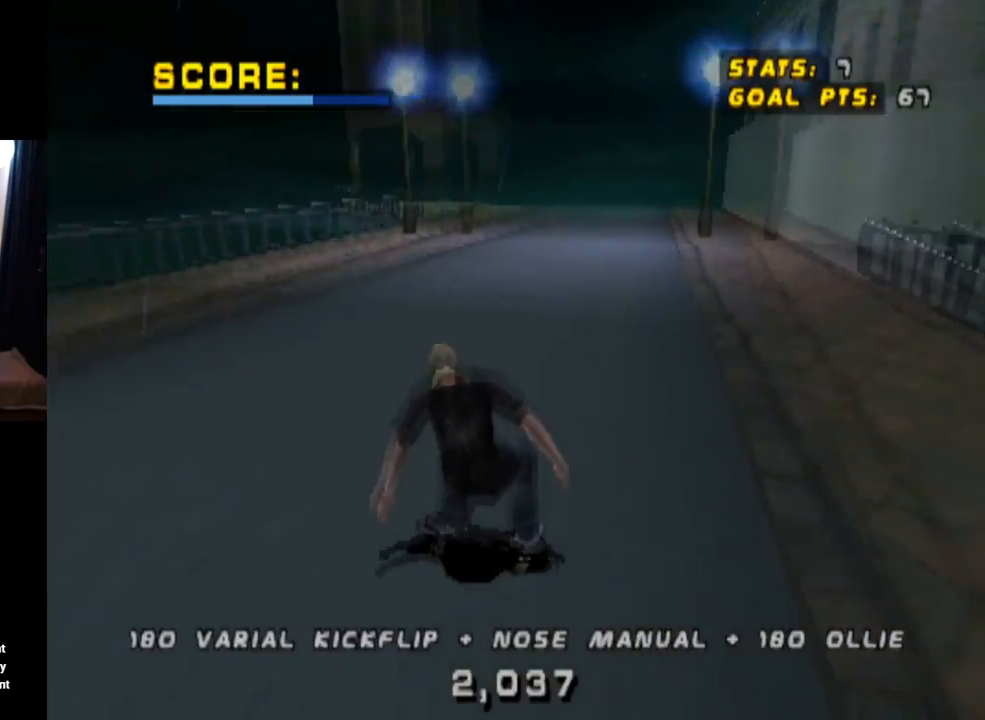
{"buttons": ["CROSS", "DPAD_DOWN", "DPAD_RIGHT"], "left_stick": "center", "right_stick": "center", "events": [[301, "DPAD_DOWN", "up"], [367, "DPAD_LEFT", "up"], [418, "DPAD_RIGHT", "down"], [434, "DPAD_DOWN", "down"]]}
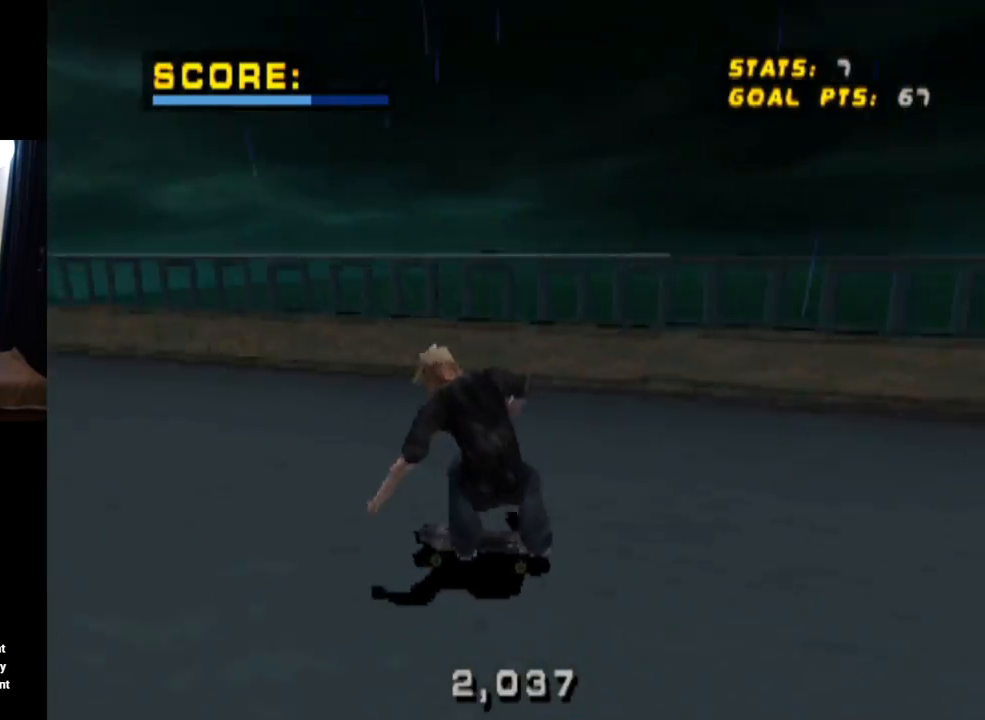
{"buttons": ["CROSS"], "left_stick": "center", "right_stick": "center", "events": [[284, "DPAD_DOWN", "up"], [300, "DPAD_RIGHT", "up"]]}
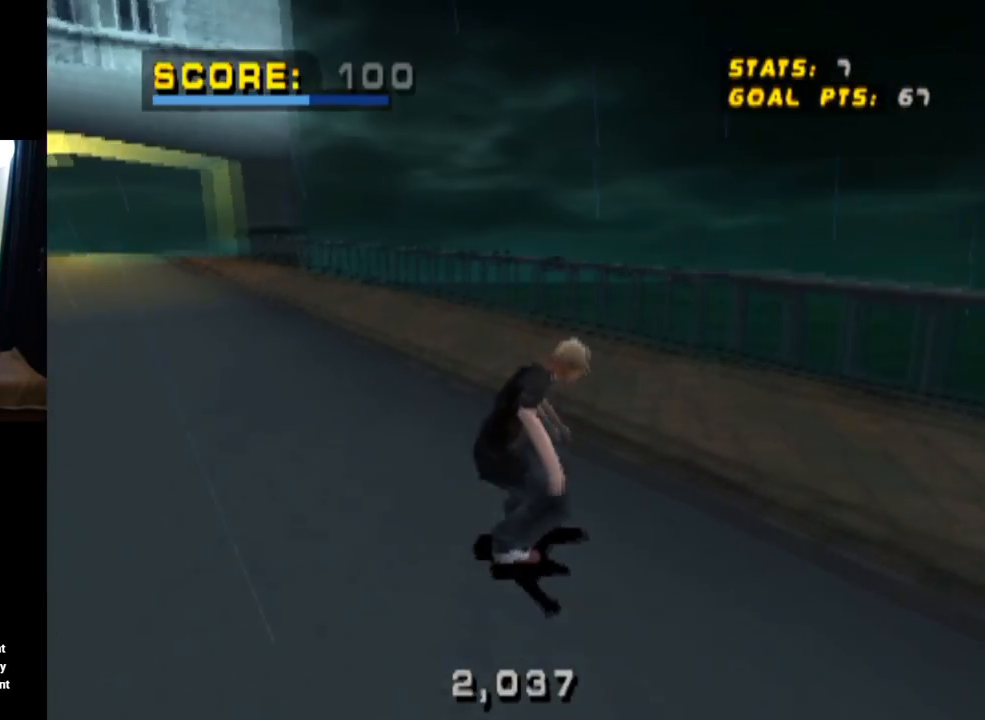
{"buttons": ["CROSS", "DPAD_UP"], "left_stick": "center", "right_stick": "center", "events": [[101, "DPAD_LEFT", "down"], [134, "DPAD_DOWN", "down"], [284, "DPAD_DOWN", "up"], [334, "DPAD_LEFT", "up"], [434, "DPAD_UP", "down"]]}
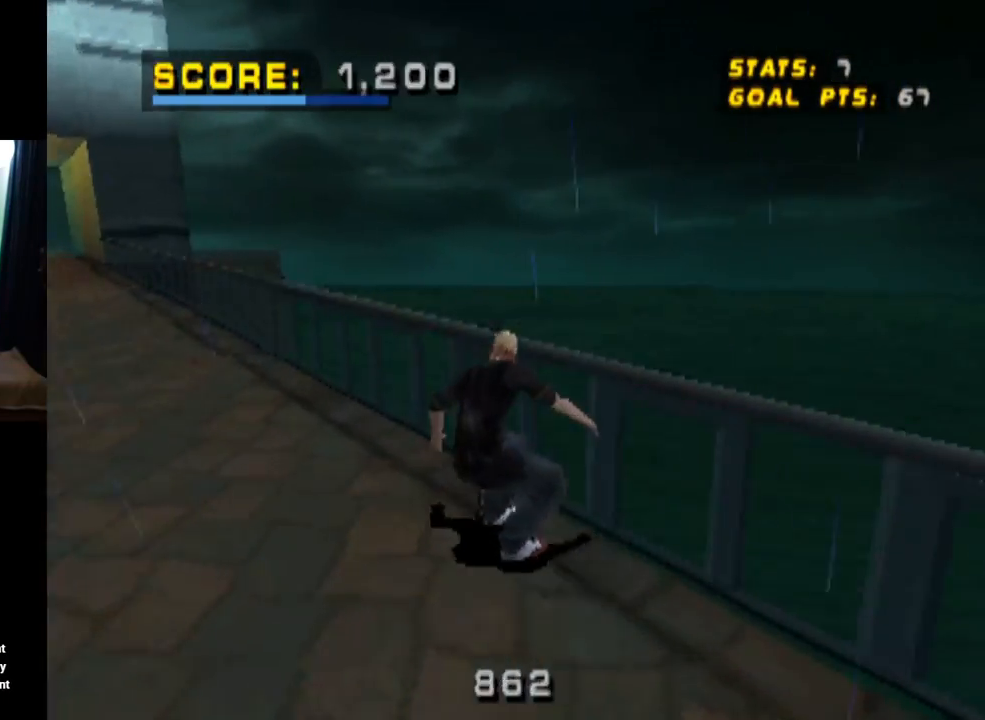
{"buttons": ["TRIANGLE"], "left_stick": "center", "right_stick": "center", "events": [[33, "DPAD_LEFT", "down"], [100, "TRIANGLE", "down"], [133, "CROSS", "up"], [200, "DPAD_LEFT", "up"], [217, "DPAD_UP", "up"]]}
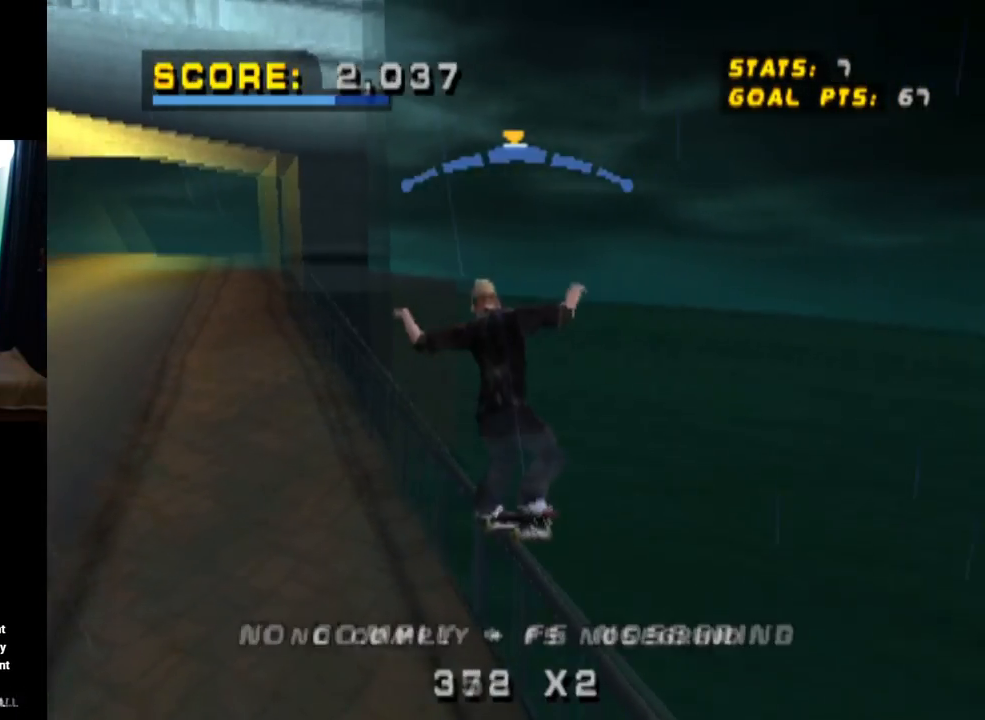
{"buttons": ["CROSS"], "left_stick": "center", "right_stick": "center", "events": [[34, "CROSS", "down"], [51, "TRIANGLE", "up"], [234, "DPAD_RIGHT", "down"], [317, "DPAD_RIGHT", "up"], [367, "DPAD_LEFT", "down"], [501, "DPAD_LEFT", "up"]]}
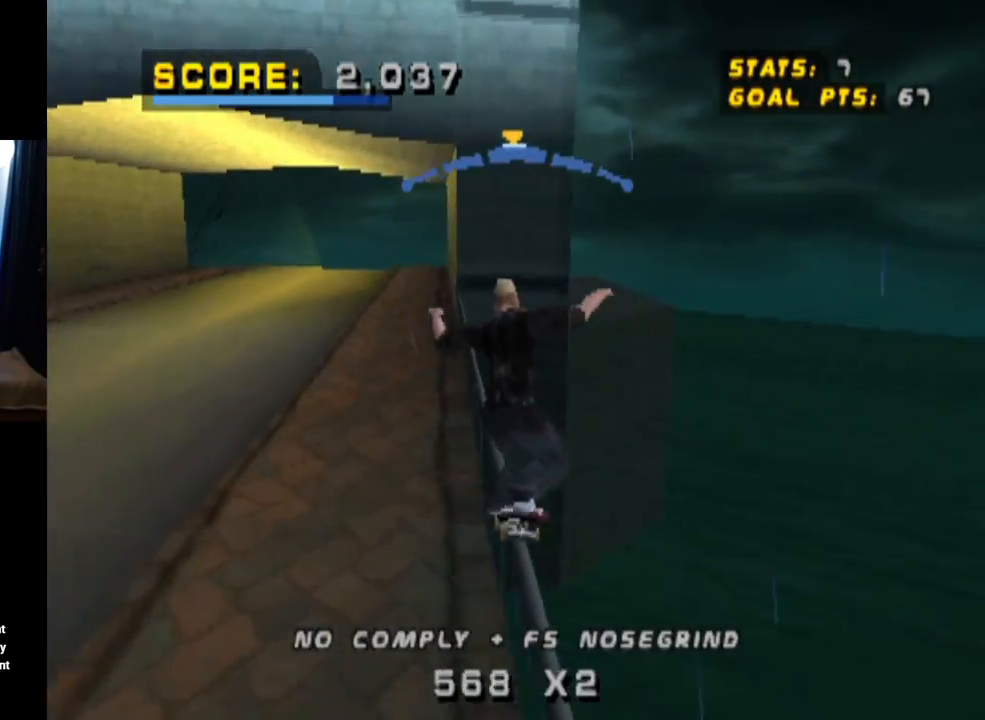
{"buttons": ["CROSS", "DPAD_DOWN", "DPAD_RIGHT"], "left_stick": "center", "right_stick": "center", "events": [[317, "DPAD_RIGHT", "down"], [334, "DPAD_DOWN", "down"]]}
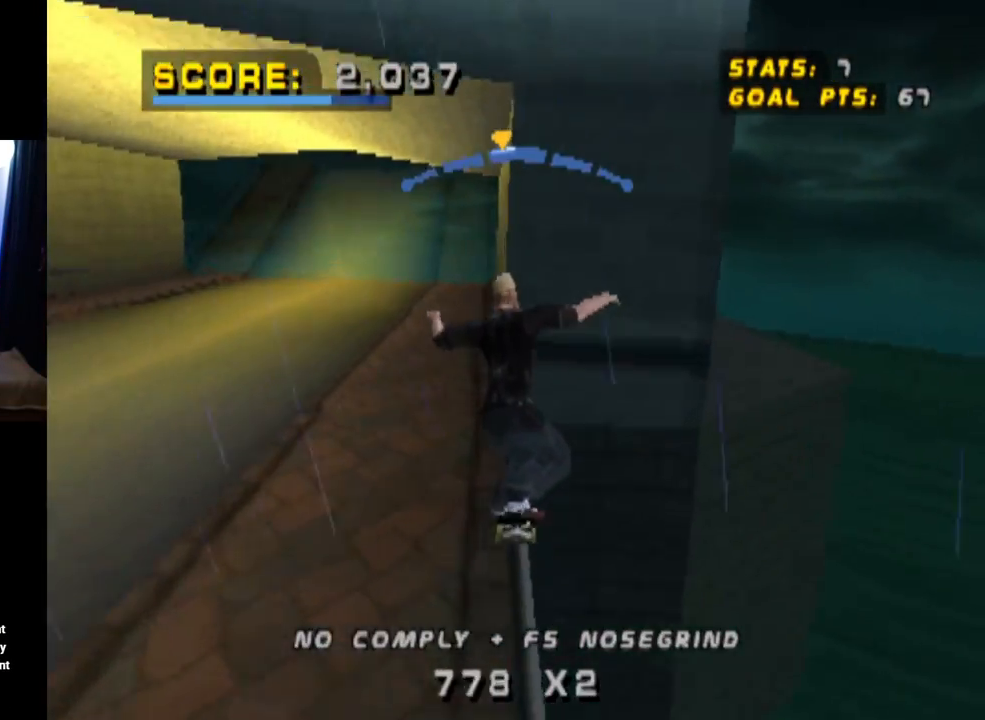
{"buttons": ["CROSS", "TRIANGLE", "DPAD_DOWN", "DPAD_LEFT"], "left_stick": "center", "right_stick": "center", "events": [[17, "TRIANGLE", "down"], [51, "CROSS", "up"], [167, "DPAD_DOWN", "up"], [217, "DPAD_LEFT", "down"], [217, "DPAD_RIGHT", "up"], [267, "DPAD_DOWN", "down"], [501, "CROSS", "down"]]}
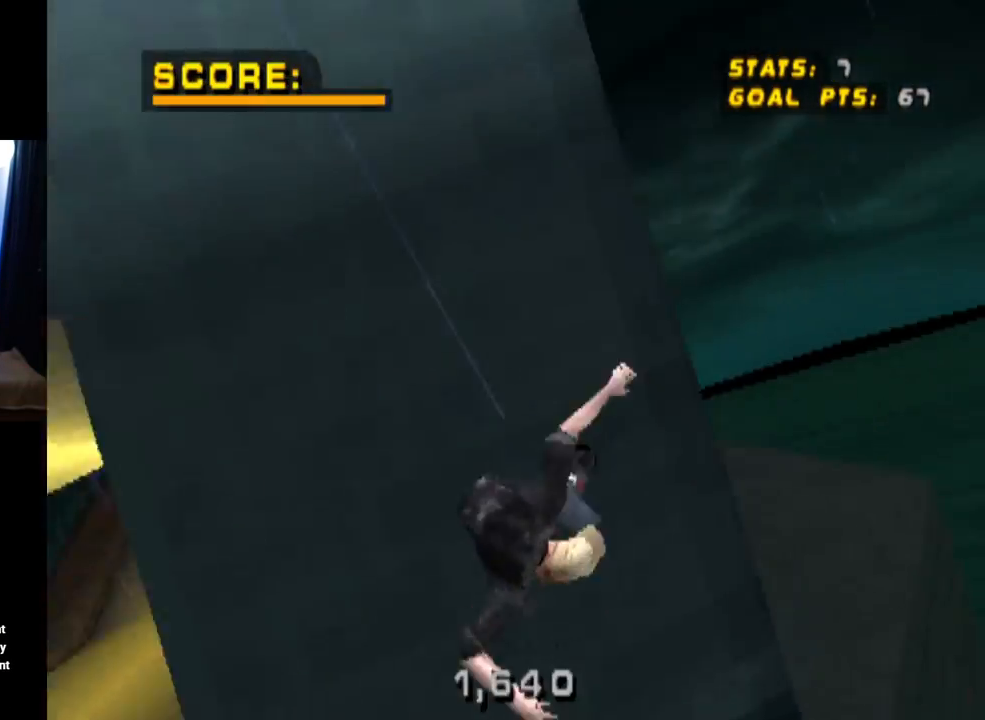
{"buttons": ["CROSS"], "left_stick": "center", "right_stick": "center", "events": [[33, "TRIANGLE", "up"], [334, "DPAD_DOWN", "up"], [434, "DPAD_LEFT", "up"]]}